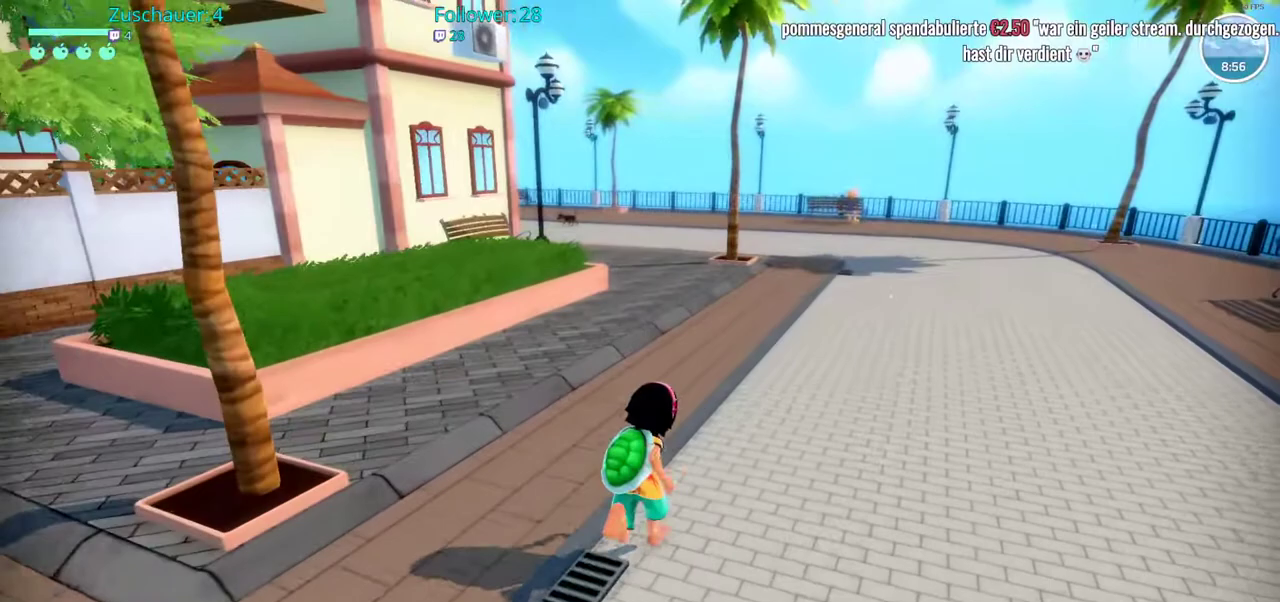
Gameplay with a controller (Xbox layout); each line is a JSON object with the inputs held at the frame after it (dt_ms = milliseconds from this image to that frame). "events" lists button and stick changes between this image and that frame as [ms after this image, input, new state], when the widget could be followed in between. Not read: L3 R3.
{"dt_ms": 500, "buttons": ["R2"], "left_stick": "up", "right_stick": "center", "events": [[267, "right_stick", "left"], [483, "right_stick", "center"]]}
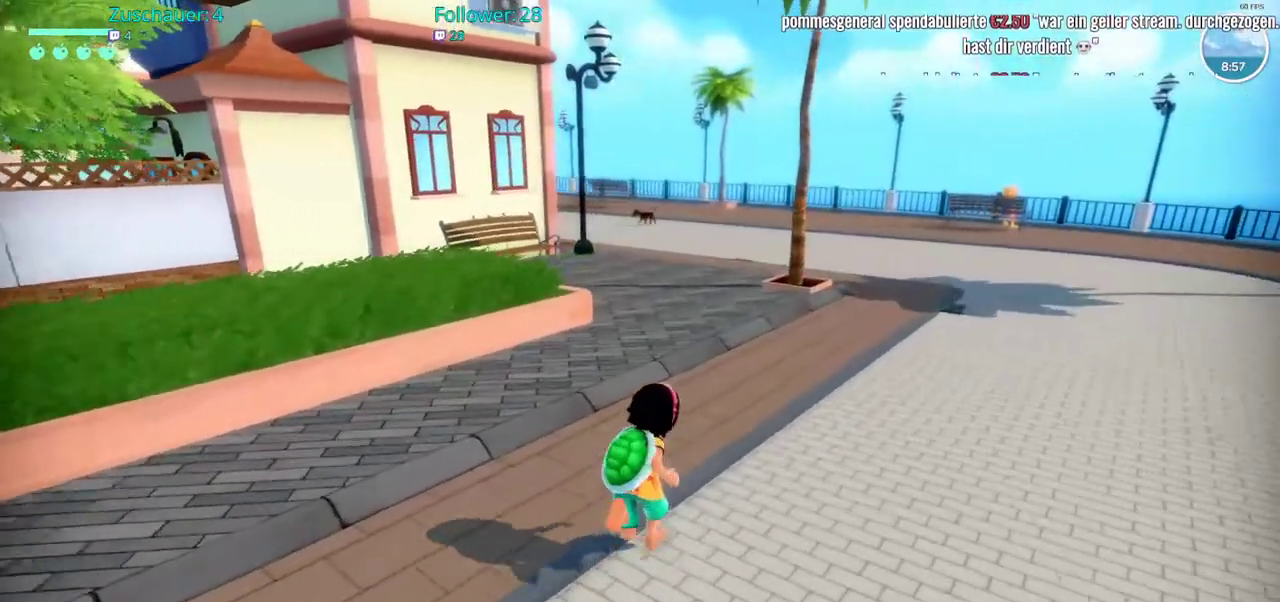
{"dt_ms": 500, "buttons": ["R2"], "left_stick": "up", "right_stick": "center", "events": []}
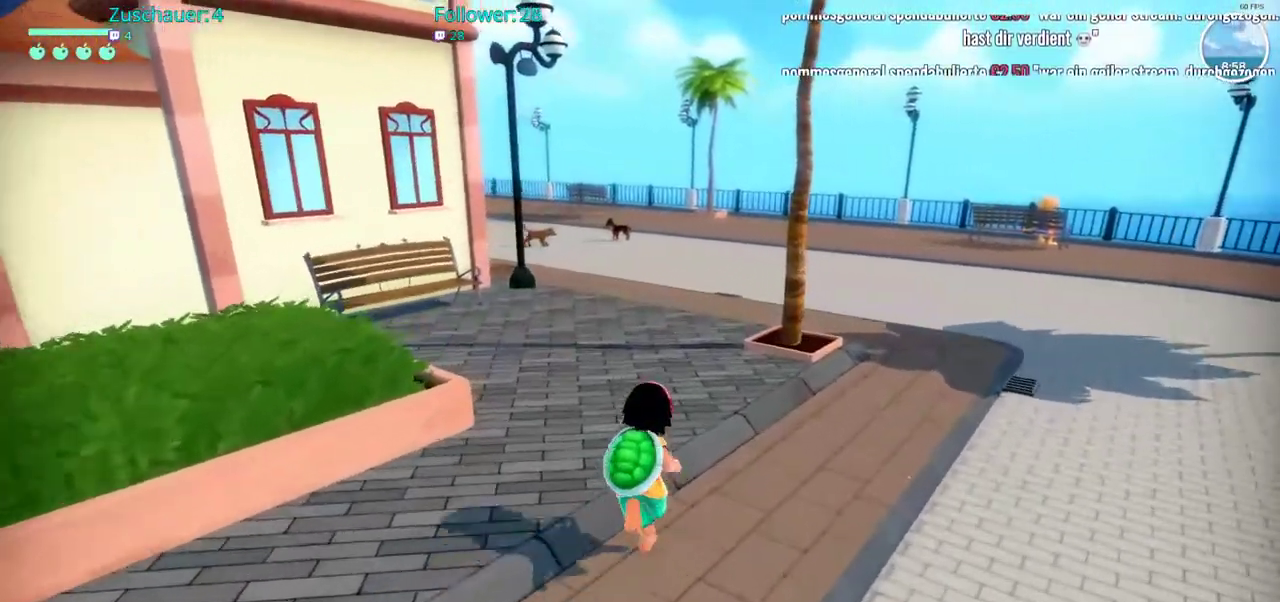
{"dt_ms": 500, "buttons": ["R2"], "left_stick": "up", "right_stick": "center", "events": []}
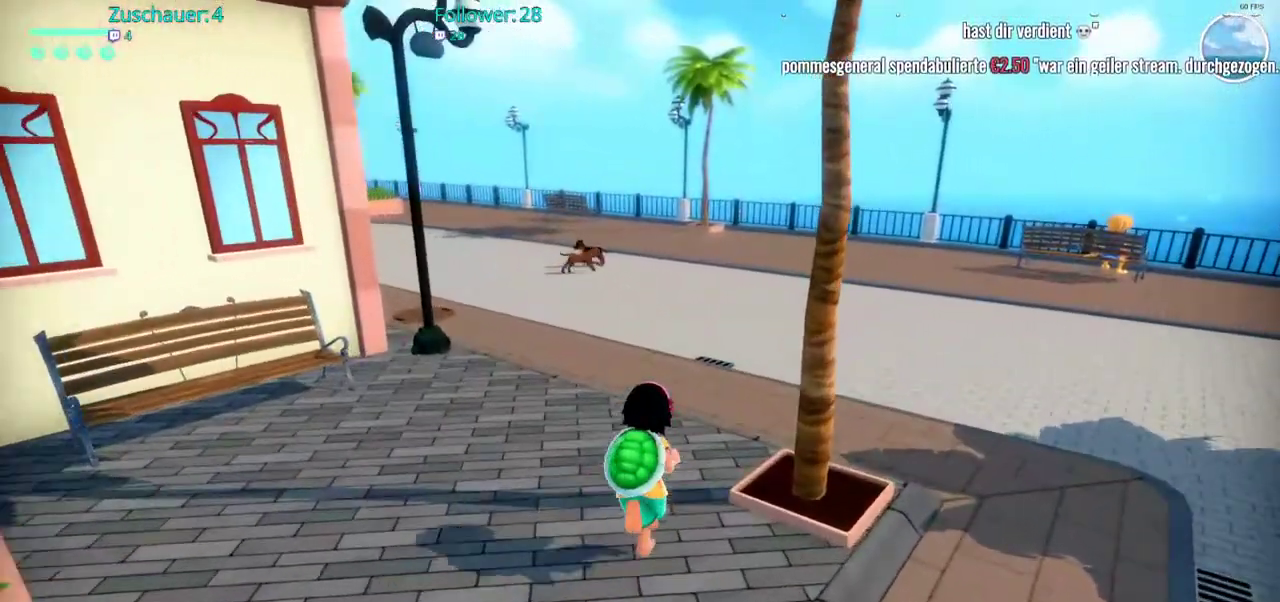
{"dt_ms": 500, "buttons": ["R2"], "left_stick": "up", "right_stick": "center", "events": []}
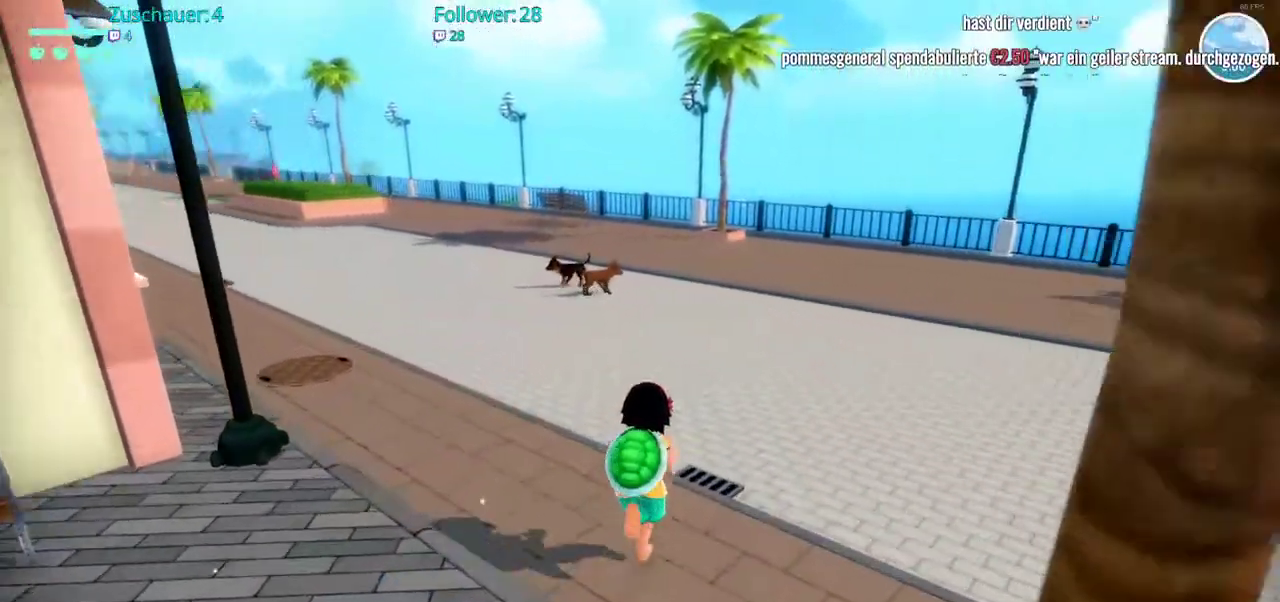
{"dt_ms": 1000, "buttons": [], "left_stick": "up", "right_stick": "center"}
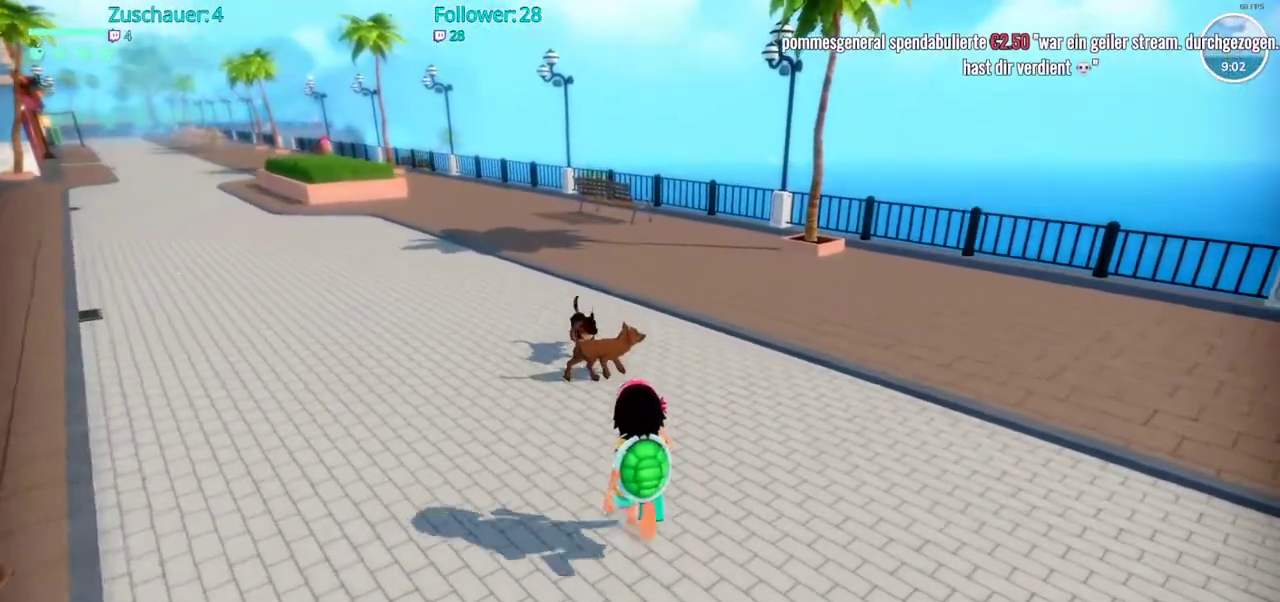
{"dt_ms": 500, "buttons": [], "left_stick": "center", "right_stick": "center", "events": [[133, "left_stick", "center"]]}
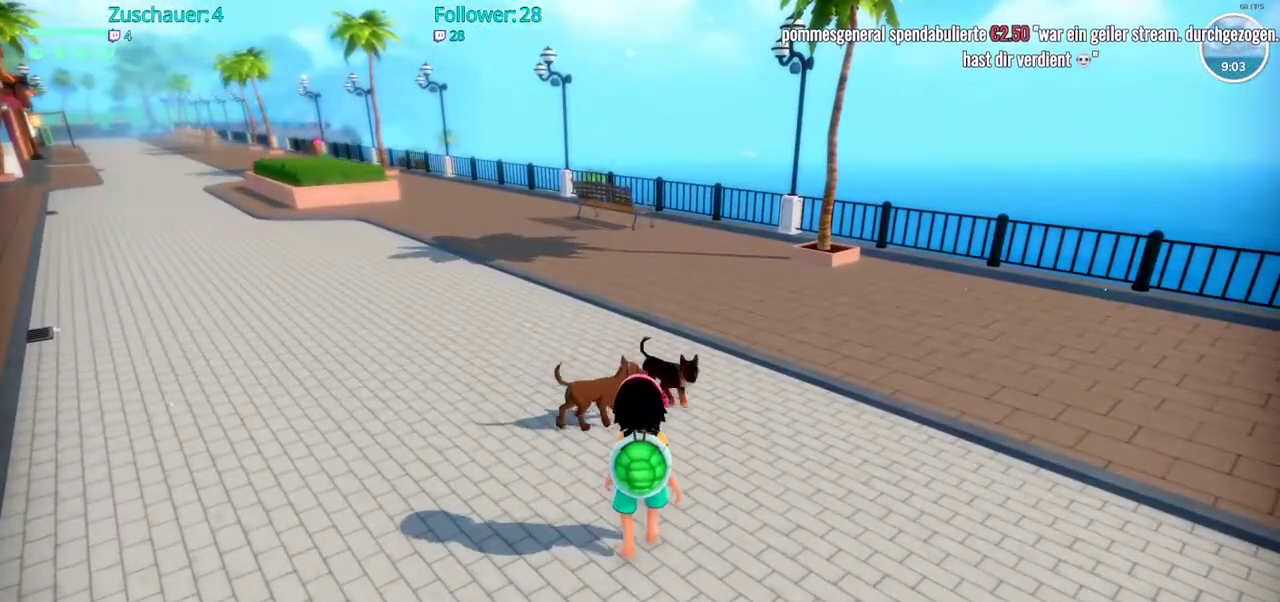
{"dt_ms": 500, "buttons": [], "left_stick": "center", "right_stick": "center", "events": [[200, "left_stick", "up"], [200, "right_stick", "left"], [367, "right_stick", "center"], [467, "left_stick", "center"]]}
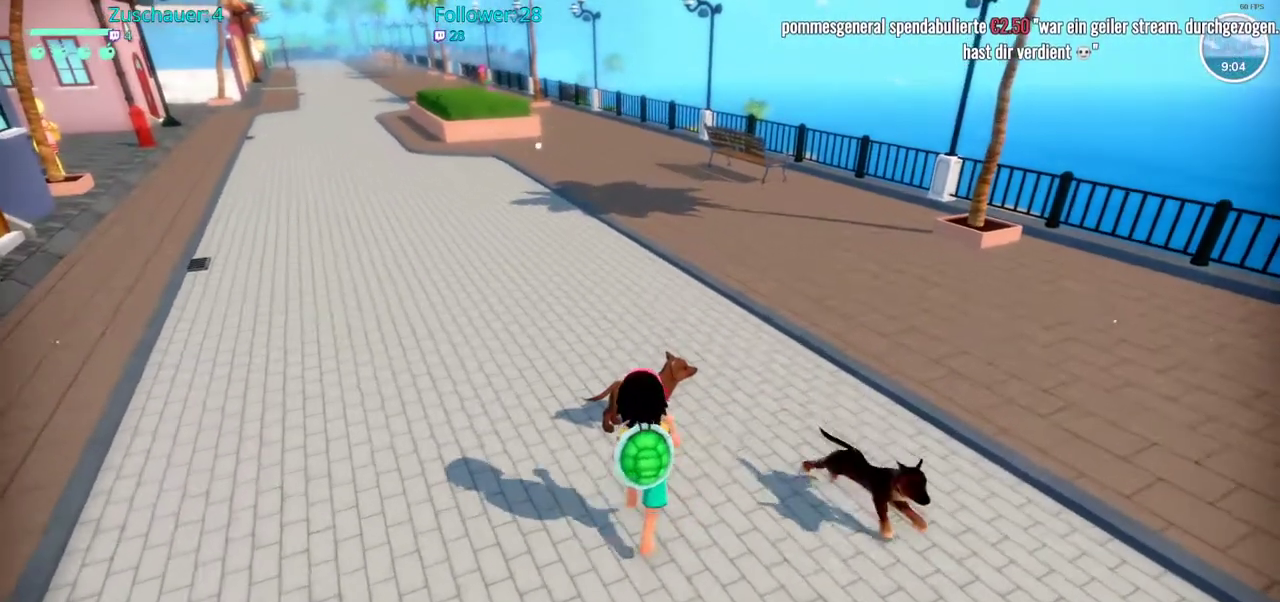
{"dt_ms": 500, "buttons": [], "left_stick": "center", "right_stick": "center", "events": []}
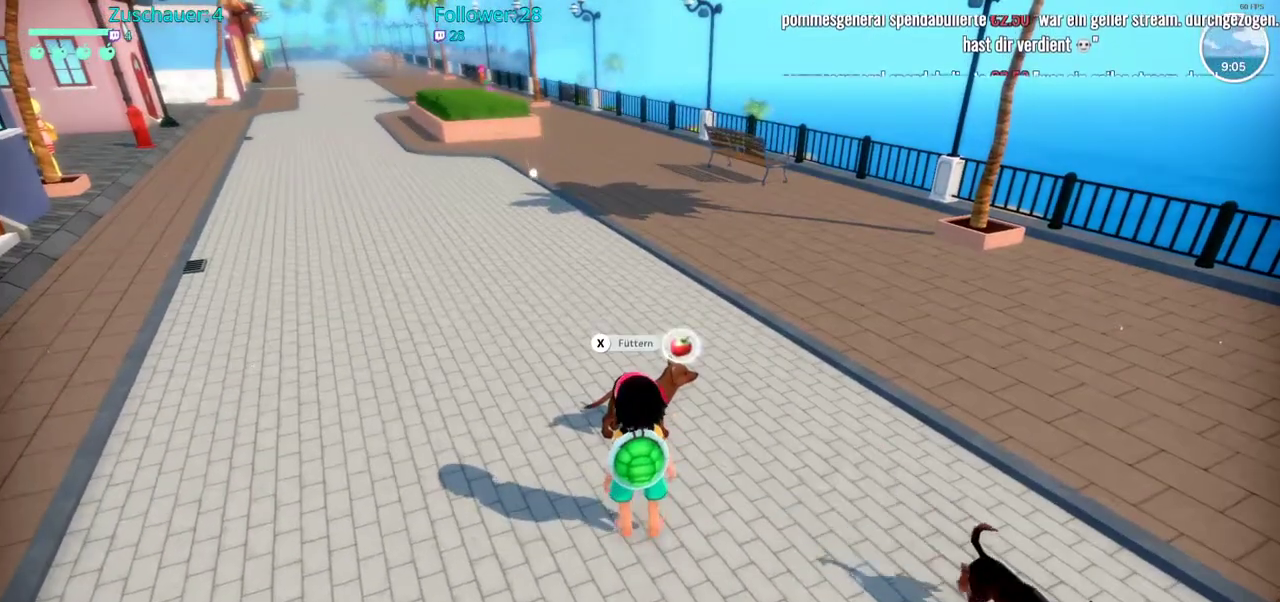
{"dt_ms": 500, "buttons": [], "left_stick": "center", "right_stick": "center", "events": [[67, "X", "down"], [183, "X", "up"]]}
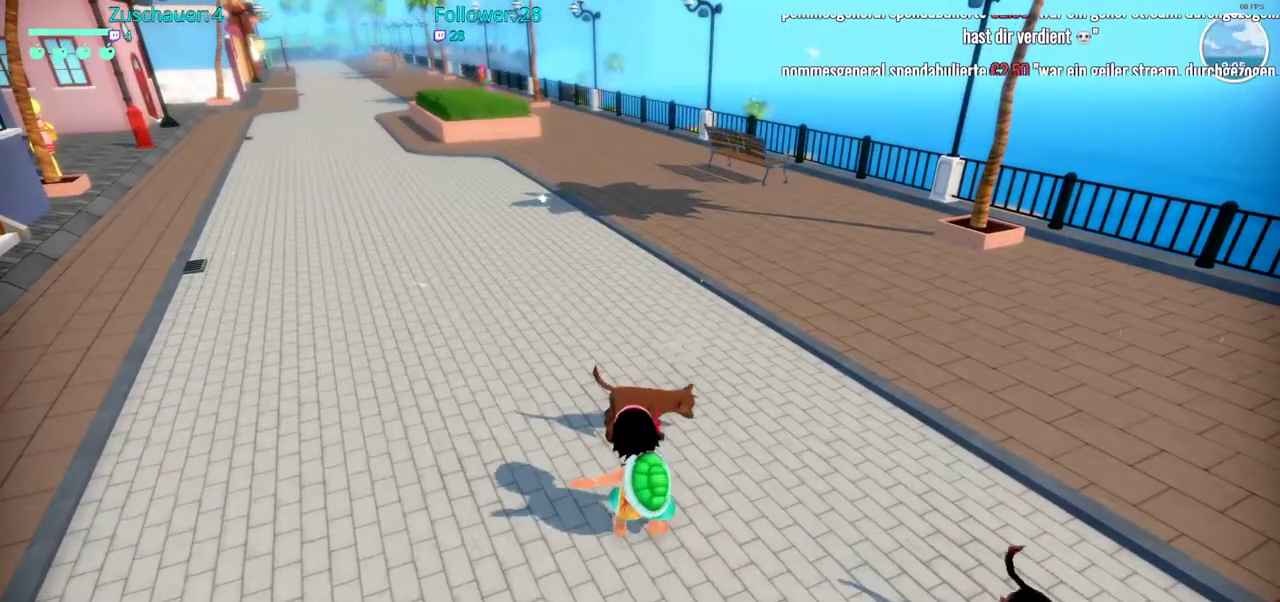
{"dt_ms": 500, "buttons": [], "left_stick": "center", "right_stick": "center", "events": []}
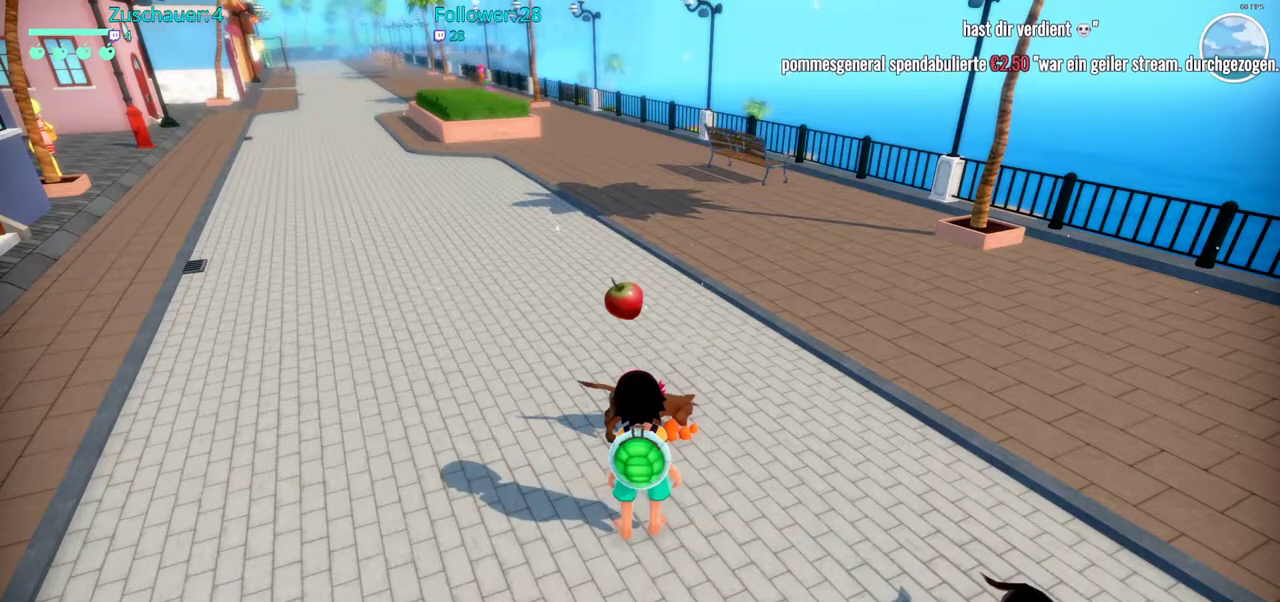
{"dt_ms": 500, "buttons": [], "left_stick": "center", "right_stick": "center", "events": [[100, "right_stick", "left"], [383, "right_stick", "center"]]}
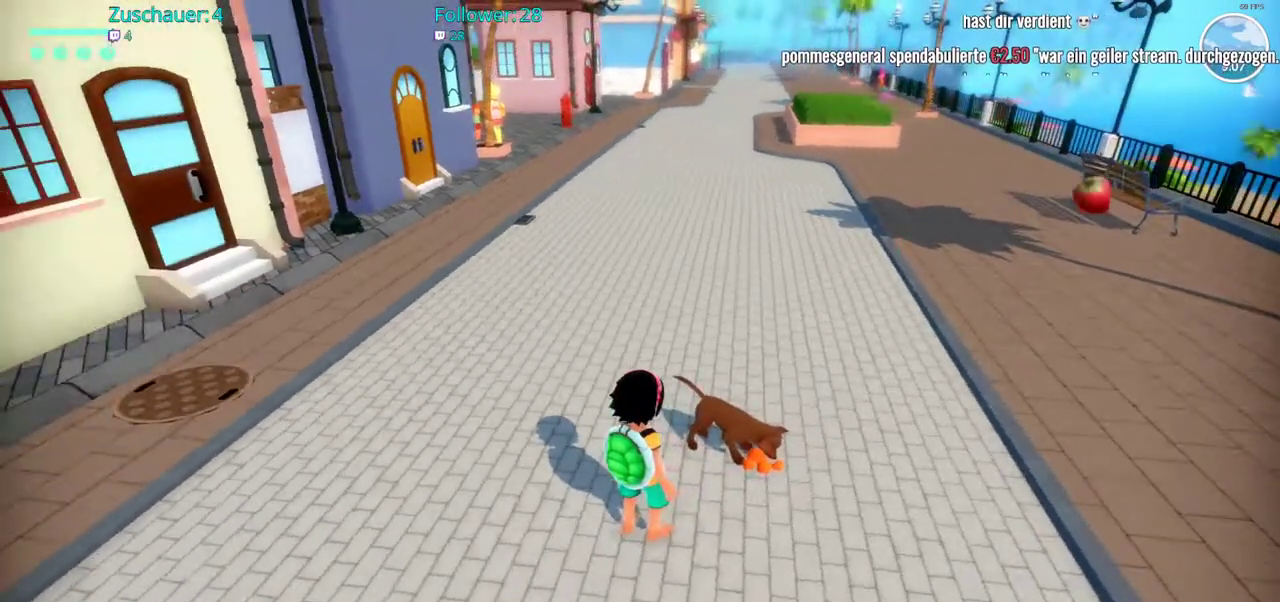
{"dt_ms": 500, "buttons": [], "left_stick": "down", "right_stick": "center", "events": [[433, "left_stick", "down"]]}
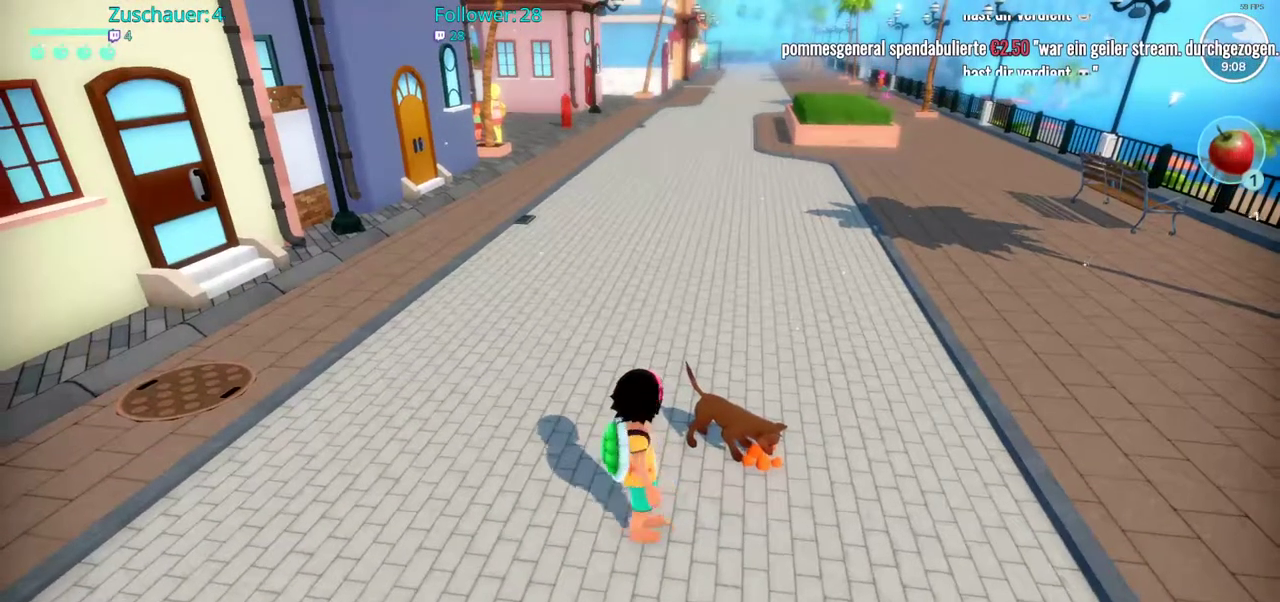
{"dt_ms": 500, "buttons": [], "left_stick": "down-right", "right_stick": "center", "events": [[317, "left_stick", "down-right"]]}
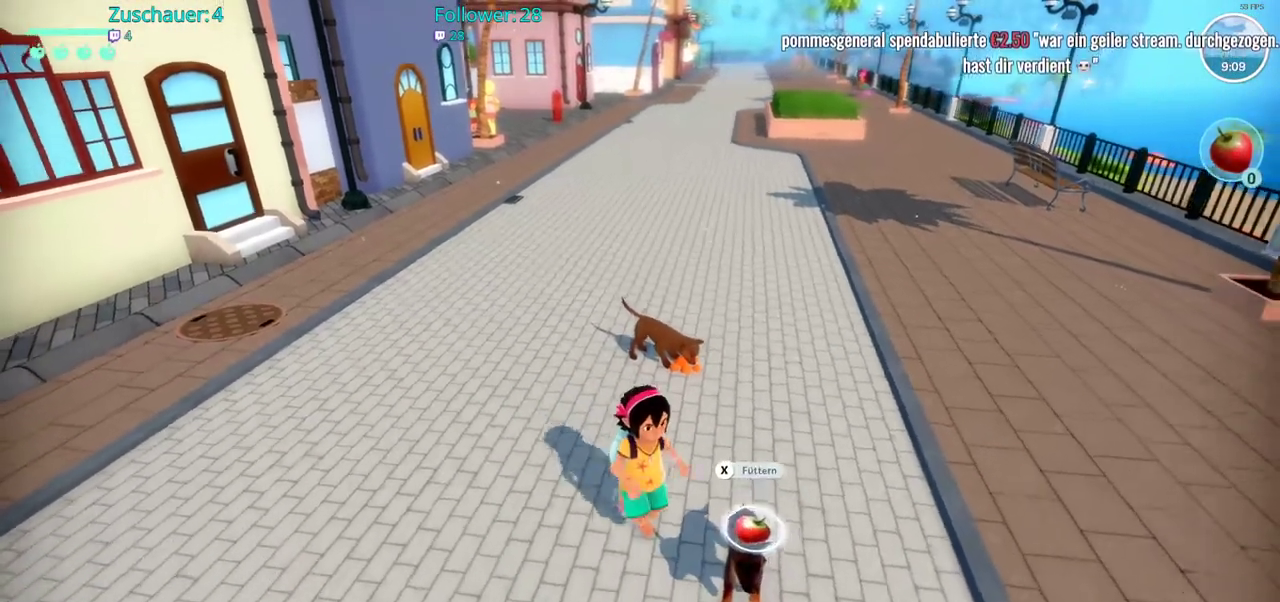
{"dt_ms": 500, "buttons": [], "left_stick": "center", "right_stick": "center", "events": [[67, "left_stick", "center"], [317, "X", "down"], [467, "X", "up"]]}
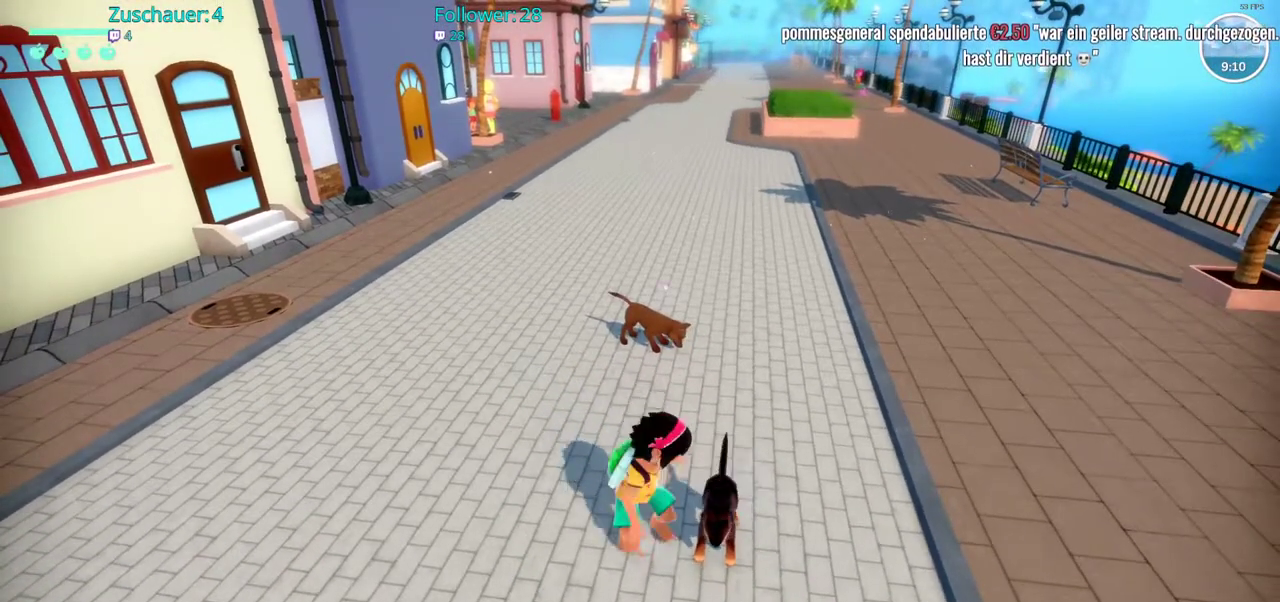
{"dt_ms": 500, "buttons": [], "left_stick": "center", "right_stick": "center", "events": []}
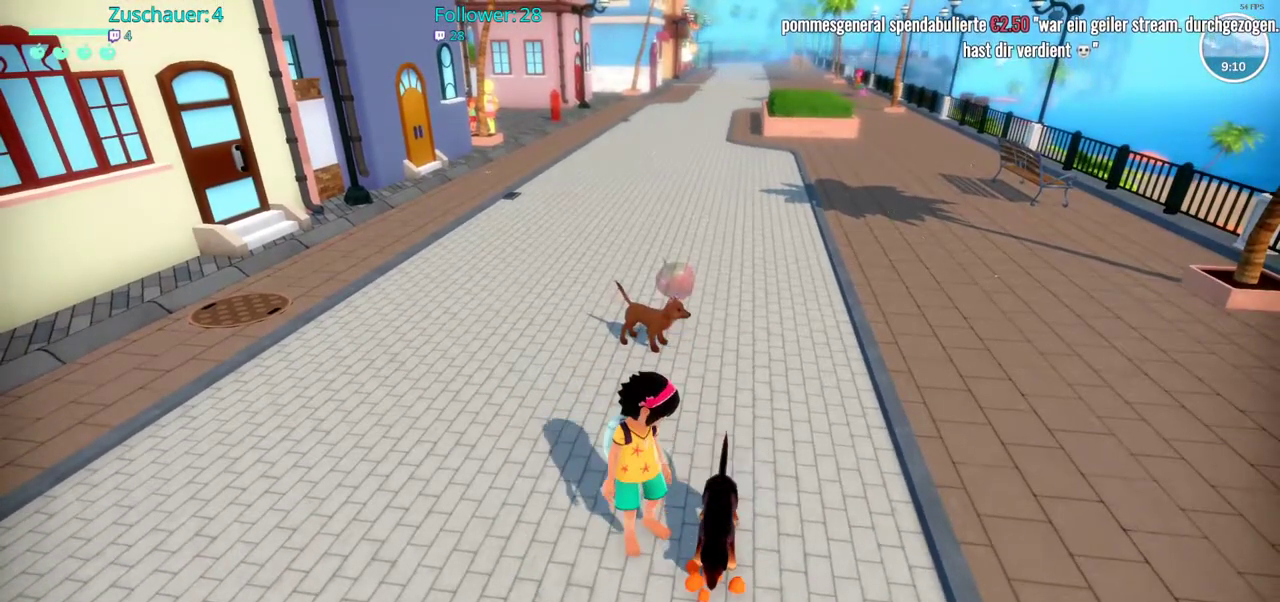
{"dt_ms": 500, "buttons": [], "left_stick": "center", "right_stick": "center", "events": []}
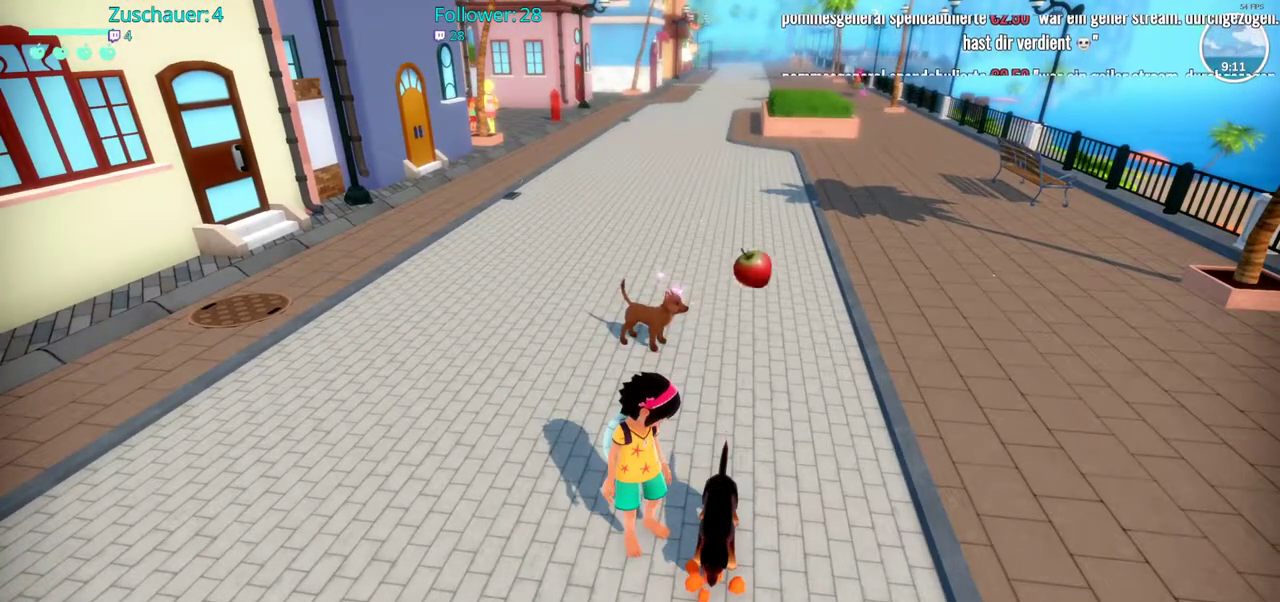
{"dt_ms": 500, "buttons": [], "left_stick": "center", "right_stick": "center", "events": []}
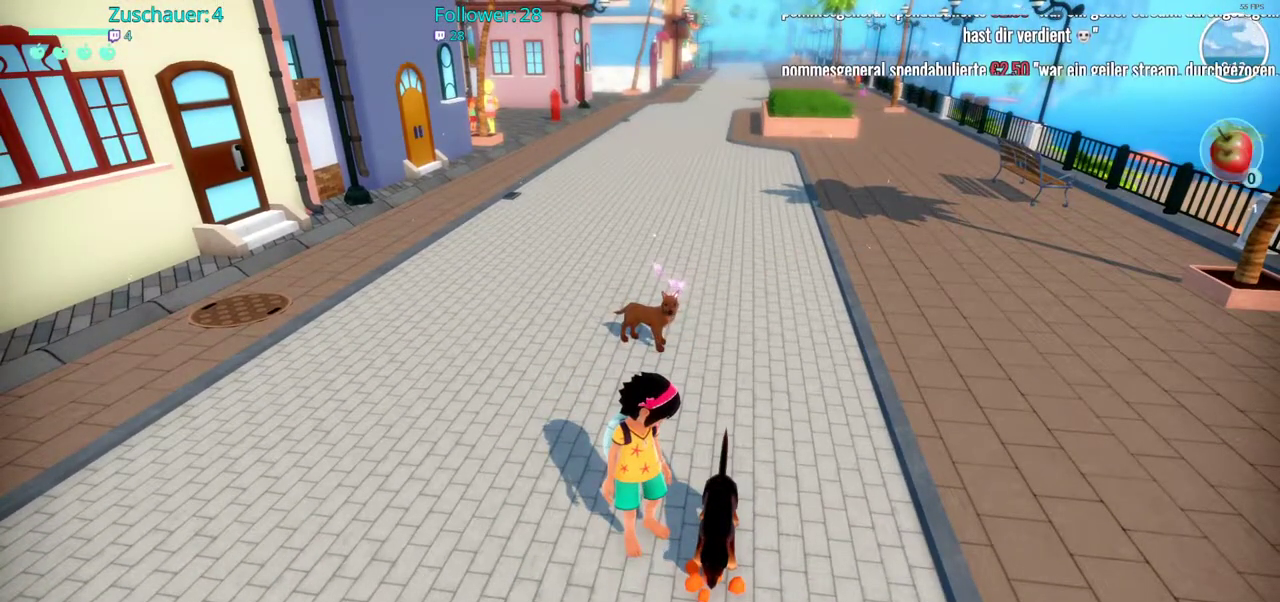
{"dt_ms": 500, "buttons": [], "left_stick": "center", "right_stick": "center", "events": []}
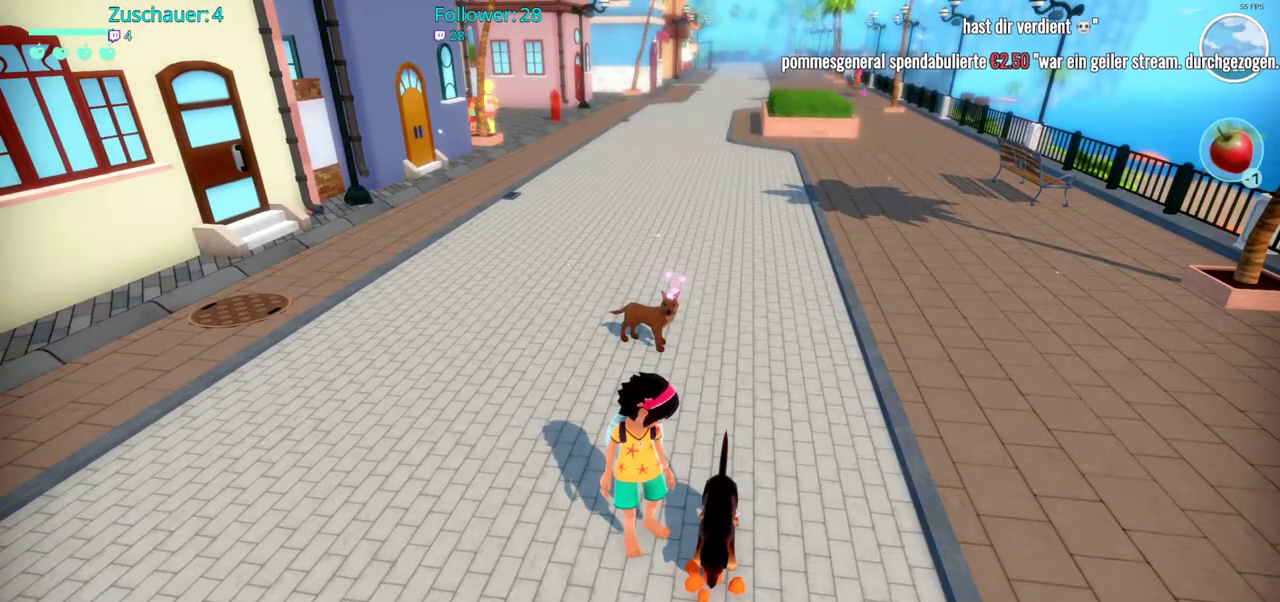
{"dt_ms": 500, "buttons": [], "left_stick": "up", "right_stick": "center", "events": [[167, "left_stick", "up"]]}
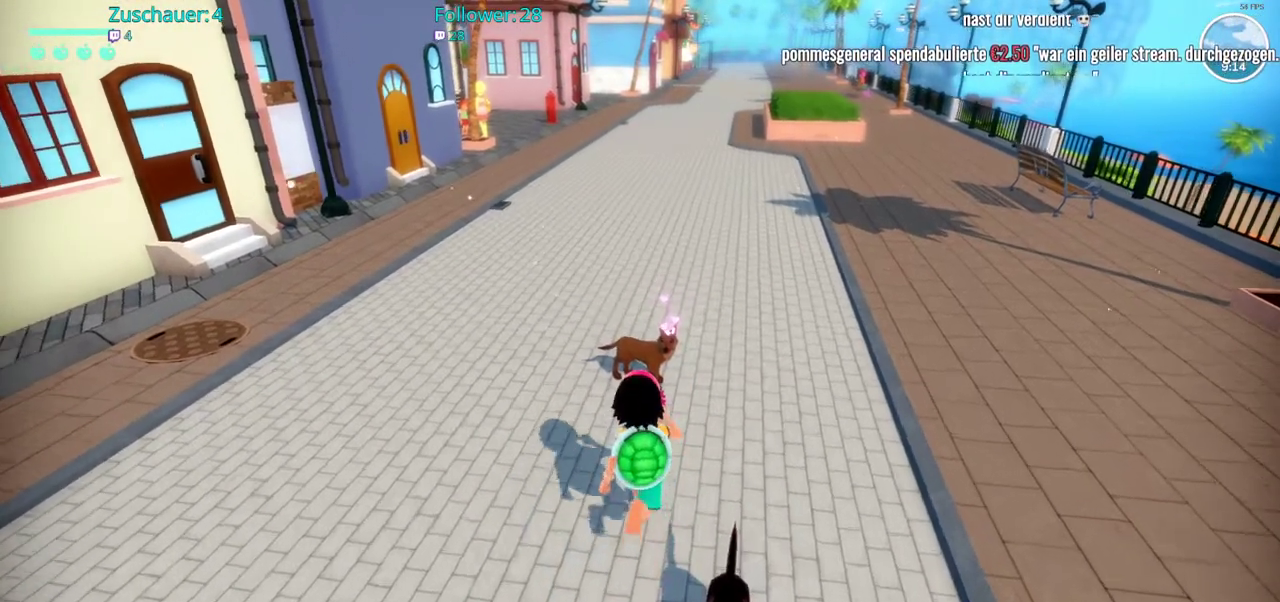
{"dt_ms": 500, "buttons": [], "left_stick": "center", "right_stick": "center", "events": [[267, "left_stick", "center"]]}
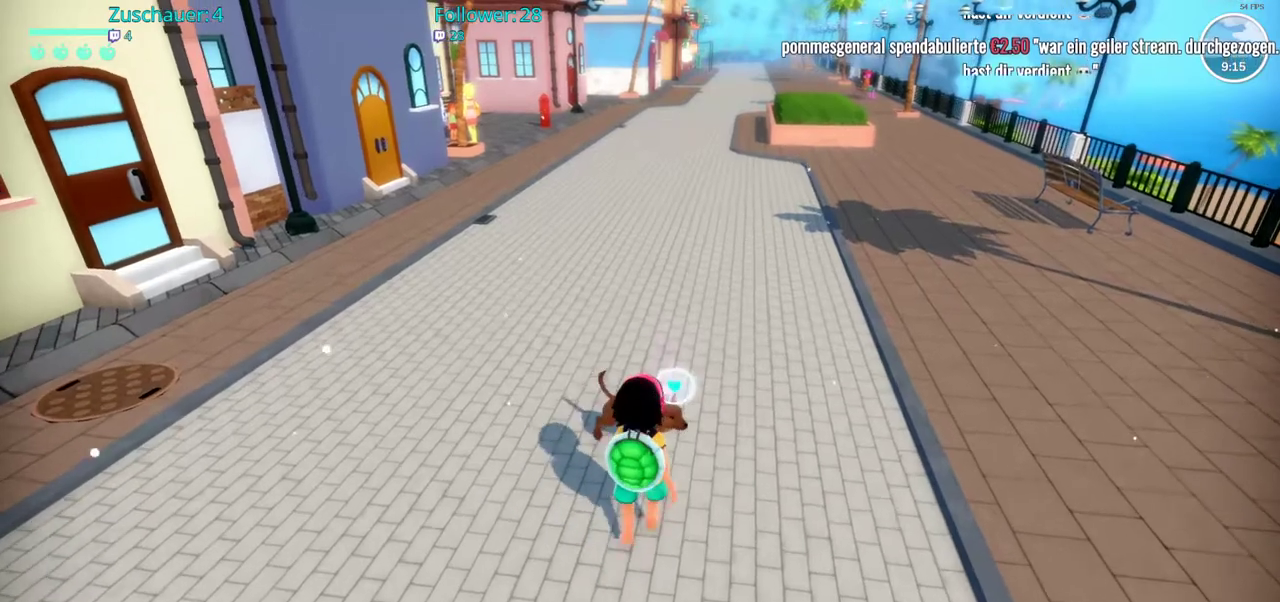
{"dt_ms": 500, "buttons": [], "left_stick": "center", "right_stick": "center", "events": []}
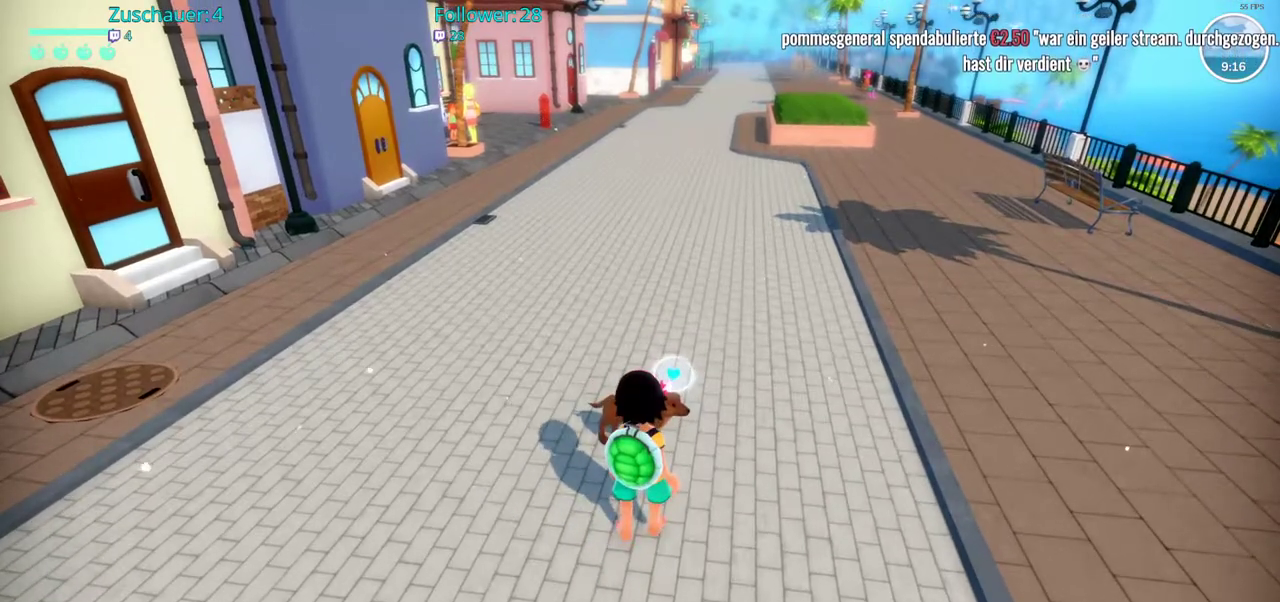
{"dt_ms": 500, "buttons": [], "left_stick": "center", "right_stick": "center", "events": []}
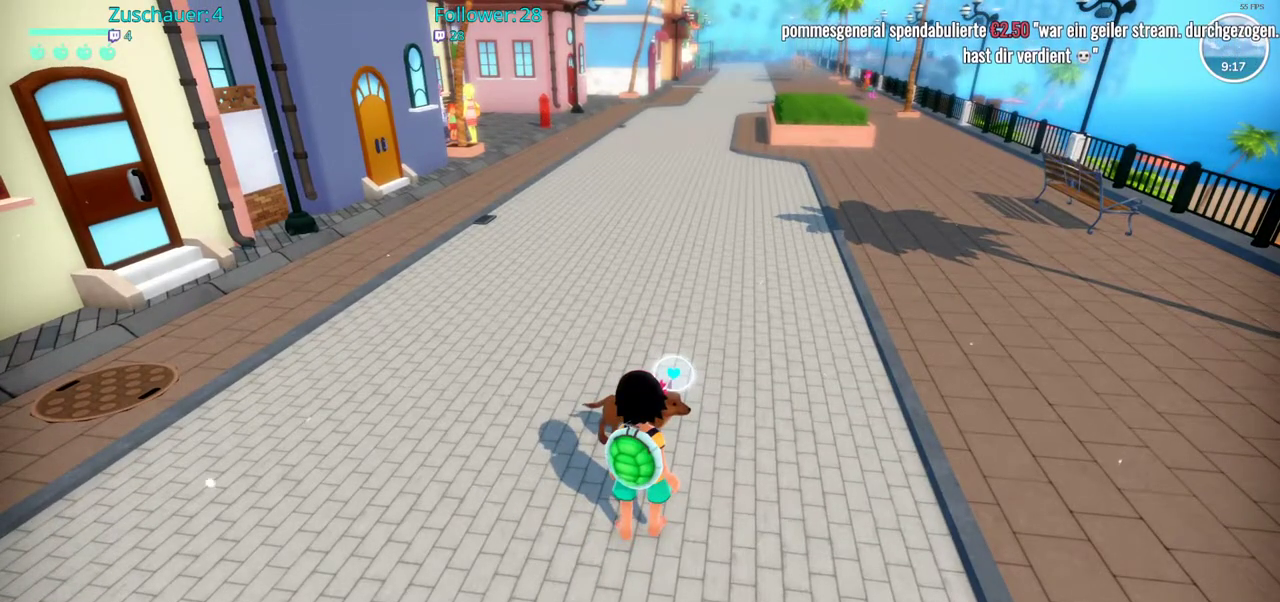
{"dt_ms": 500, "buttons": [], "left_stick": "down", "right_stick": "left", "events": [[283, "right_stick", "left"], [500, "left_stick", "down"]]}
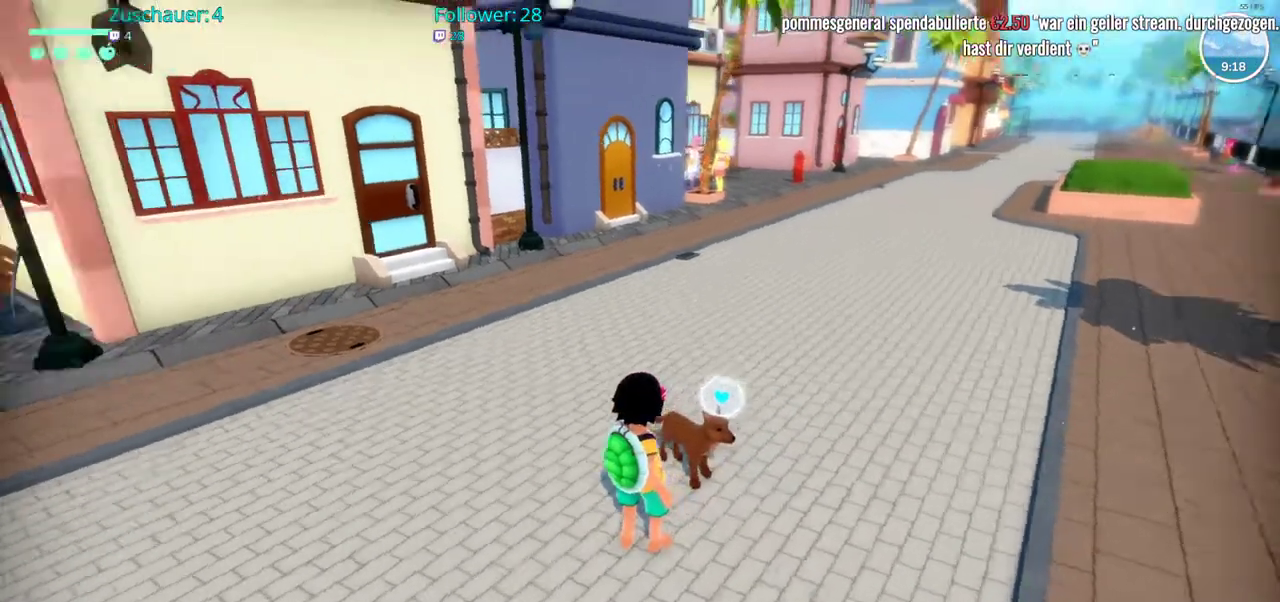
{"dt_ms": 500, "buttons": [], "left_stick": "right", "right_stick": "center", "events": [[217, "left_stick", "down-right"], [233, "right_stick", "center"], [467, "left_stick", "right"]]}
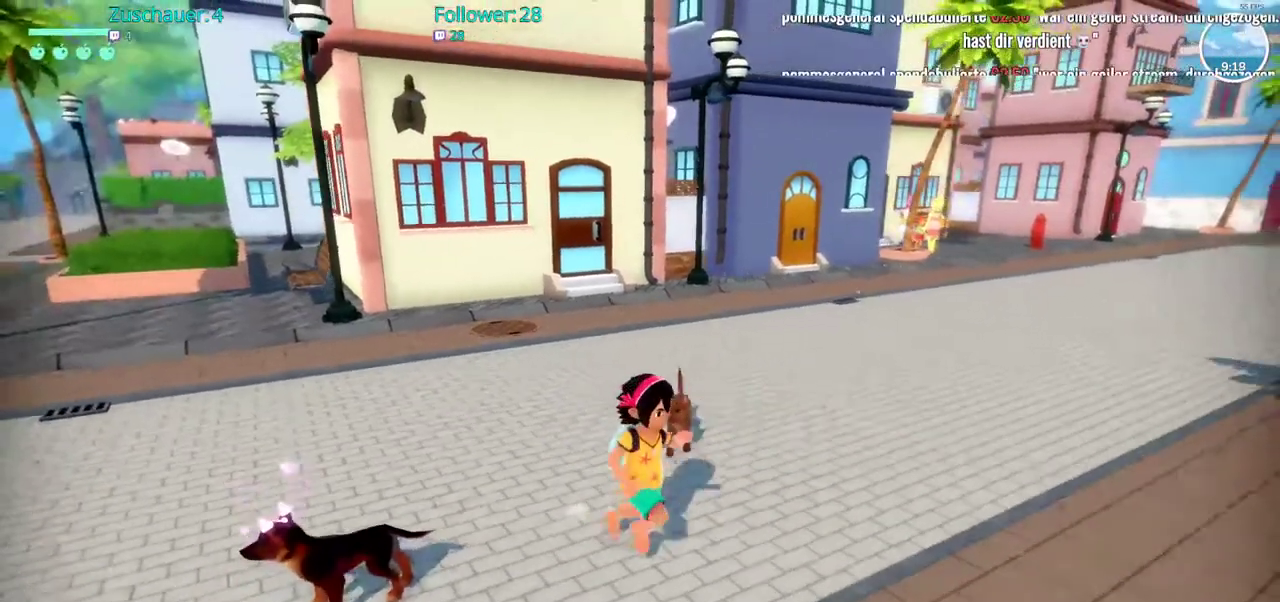
{"dt_ms": 500, "buttons": [], "left_stick": "up-right", "right_stick": "center", "events": [[117, "left_stick", "up-right"]]}
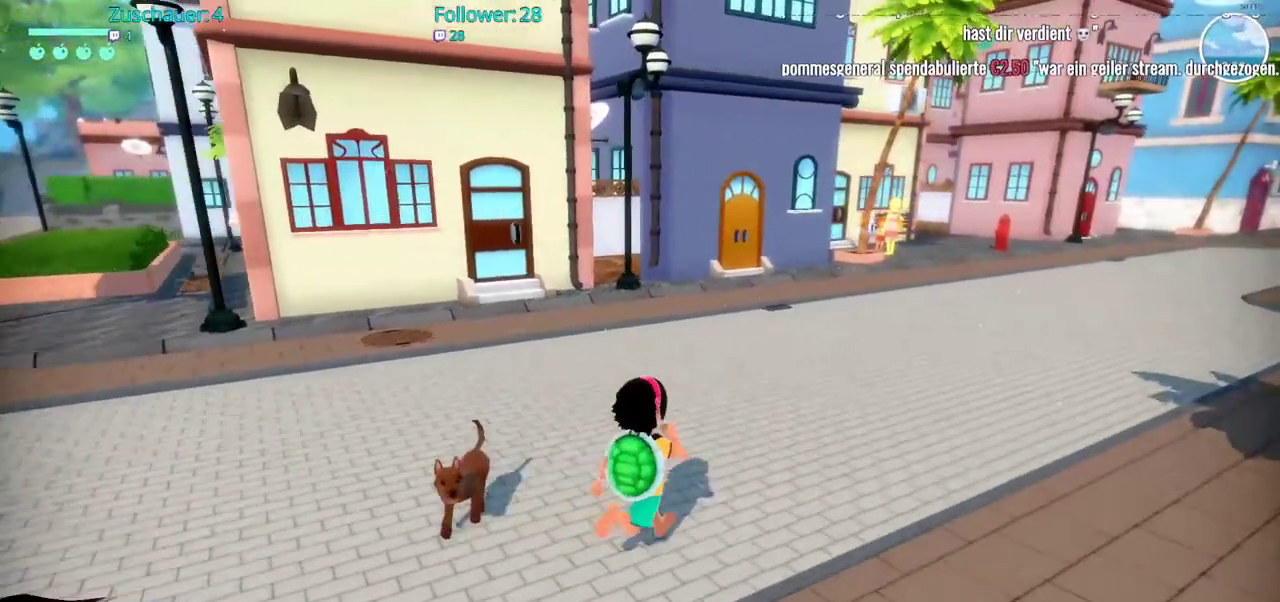
{"dt_ms": 1000, "buttons": ["R2"], "left_stick": "up", "right_stick": "center"}
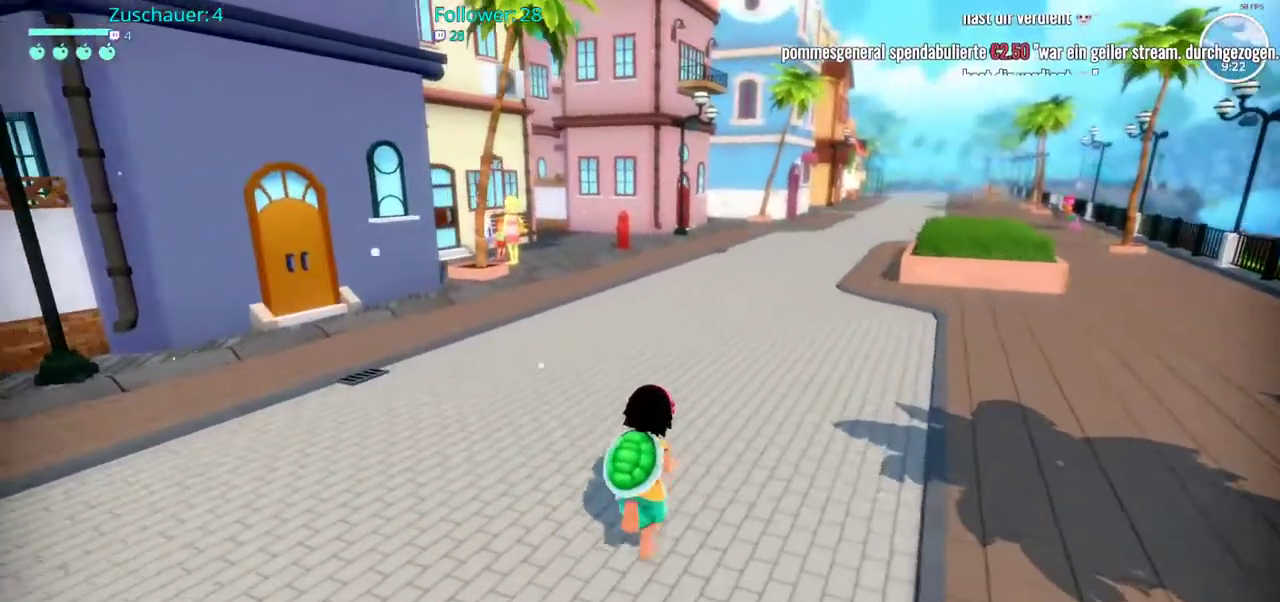
{"dt_ms": 500, "buttons": ["R2"], "left_stick": "up", "right_stick": "center", "events": []}